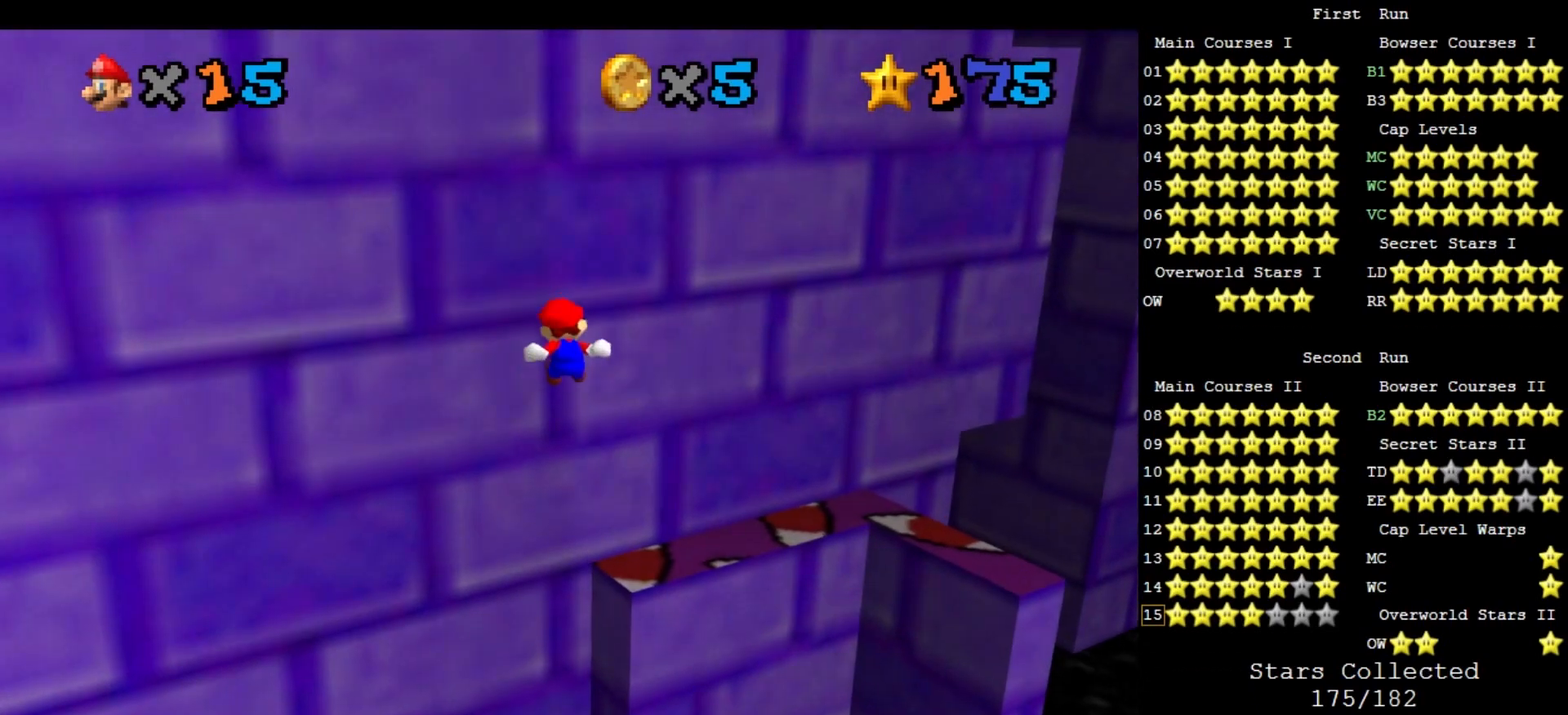
Gameplay with a controller (Nintendo layout); each line is a JSON object with the inputs held at the frame after it. "events" lists button and stick changes between this image and that frame as [ms after this image, input, new state], when the widget could be followed in between. Not read: L3 R3 START.
{"buttons": [], "left_stick": "up", "events": []}
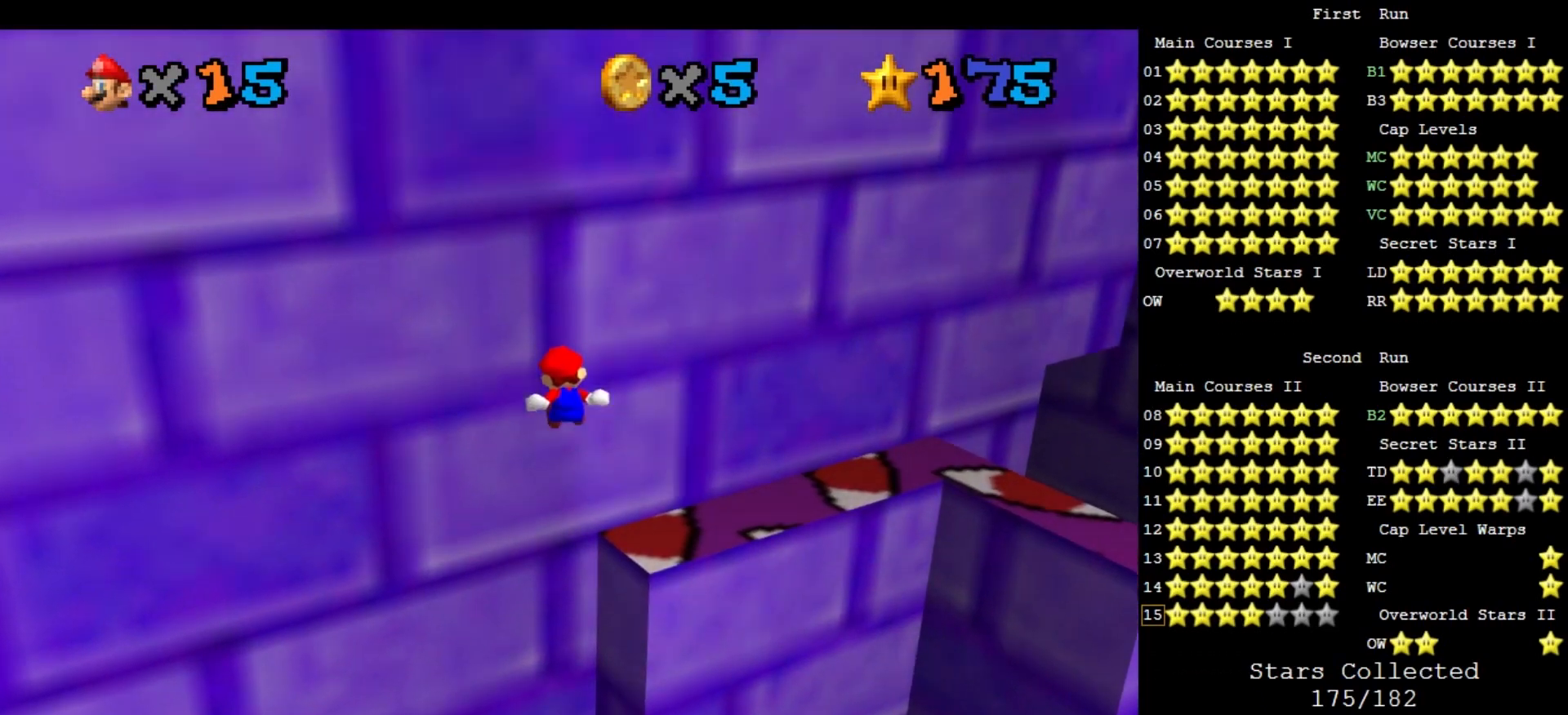
{"buttons": [], "left_stick": "up-left", "events": [[133, "C_LEFT", "down"], [200, "C_LEFT", "up"], [233, "left_stick", "up-left"]]}
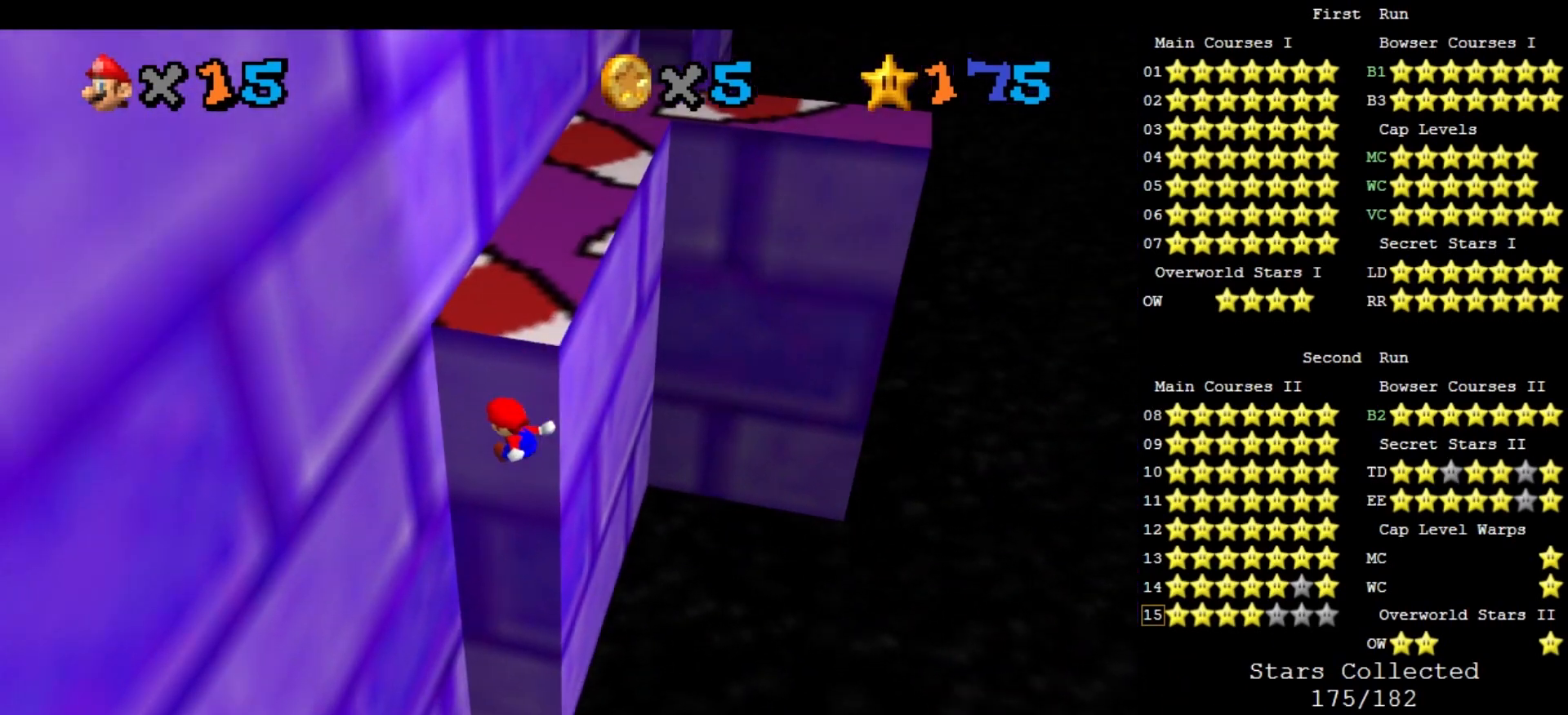
{"buttons": ["A"], "left_stick": "up-left", "events": [[267, "A", "down"]]}
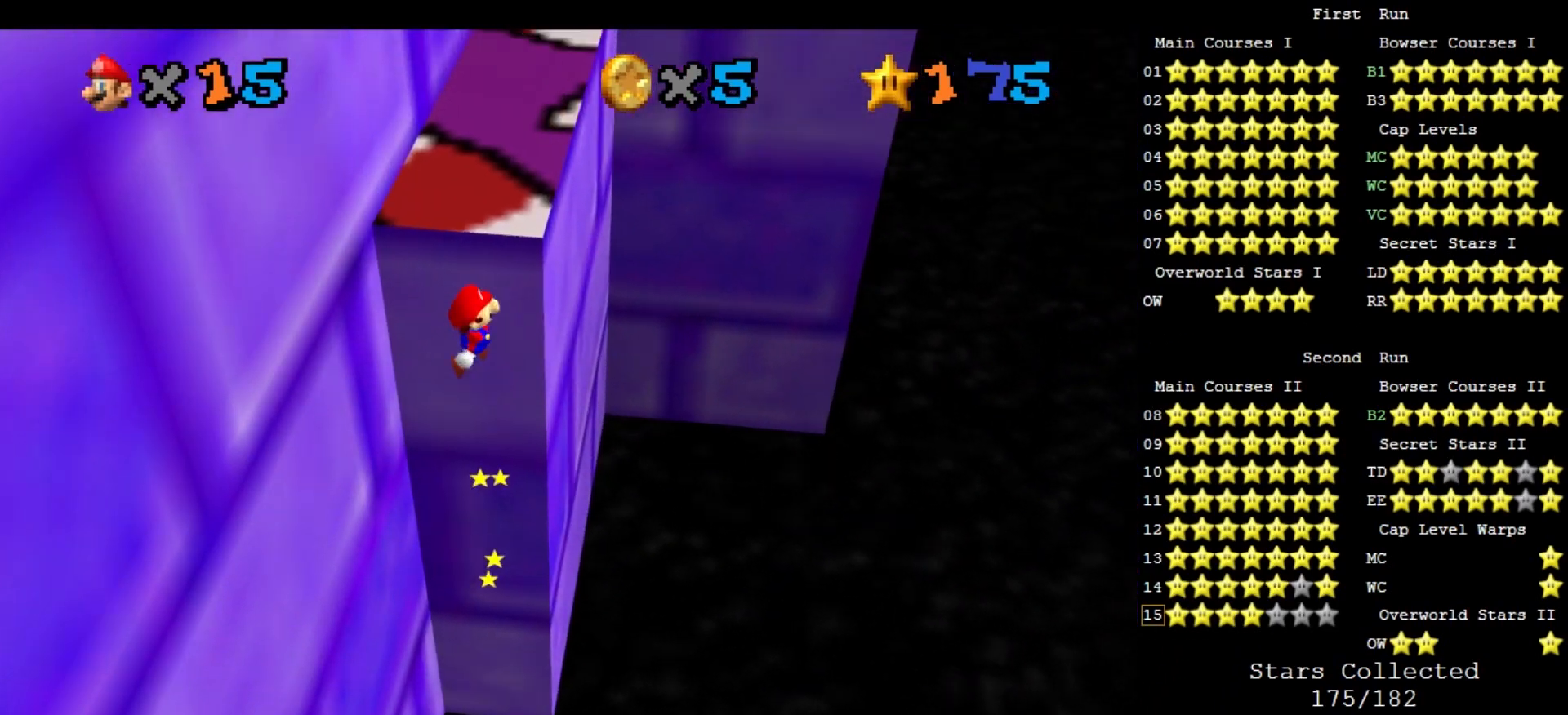
{"buttons": [], "left_stick": "up", "events": [[100, "left_stick", "center"], [233, "left_stick", "up-left"], [300, "A", "up"], [333, "left_stick", "up"]]}
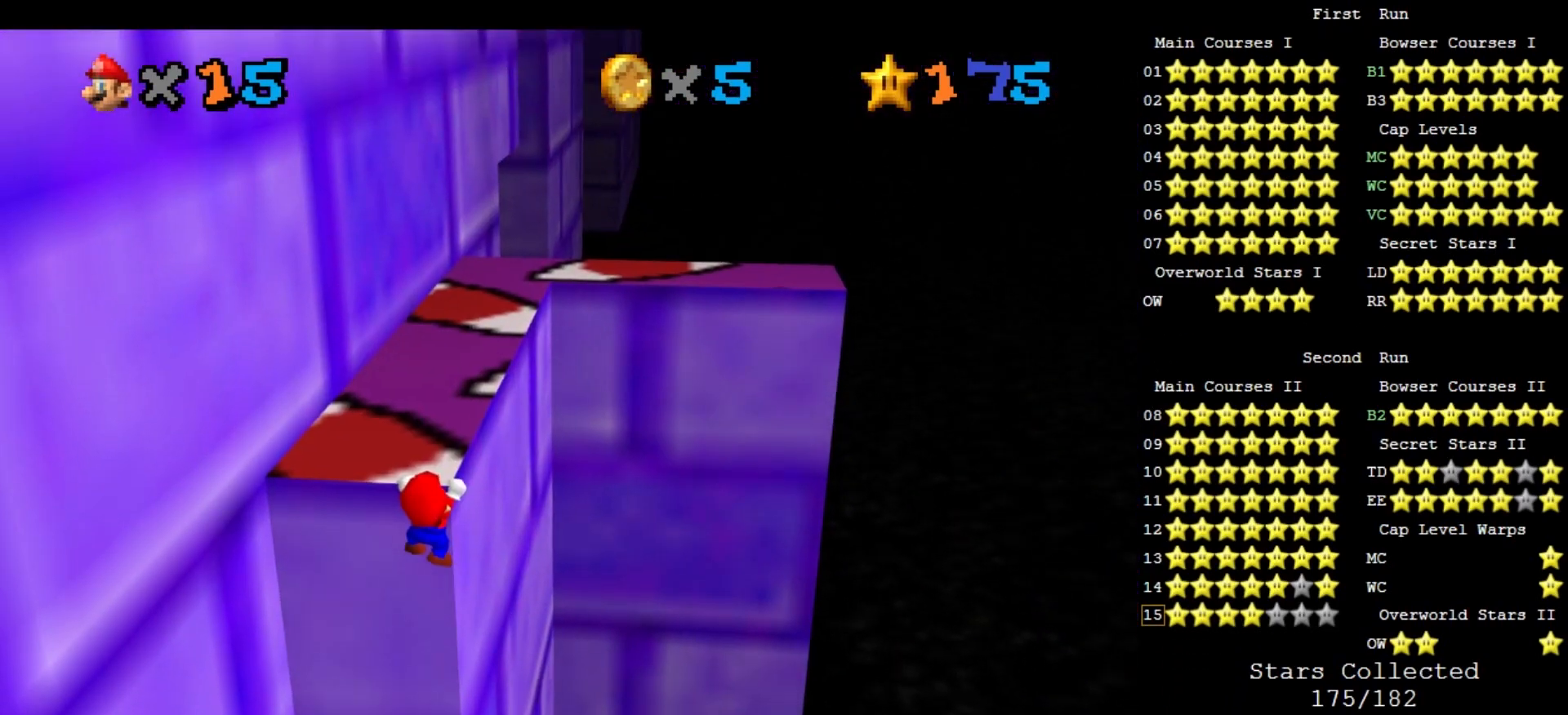
{"buttons": [], "left_stick": "up", "events": [[133, "DPAD_DOWN", "down"], [233, "DPAD_DOWN", "up"]]}
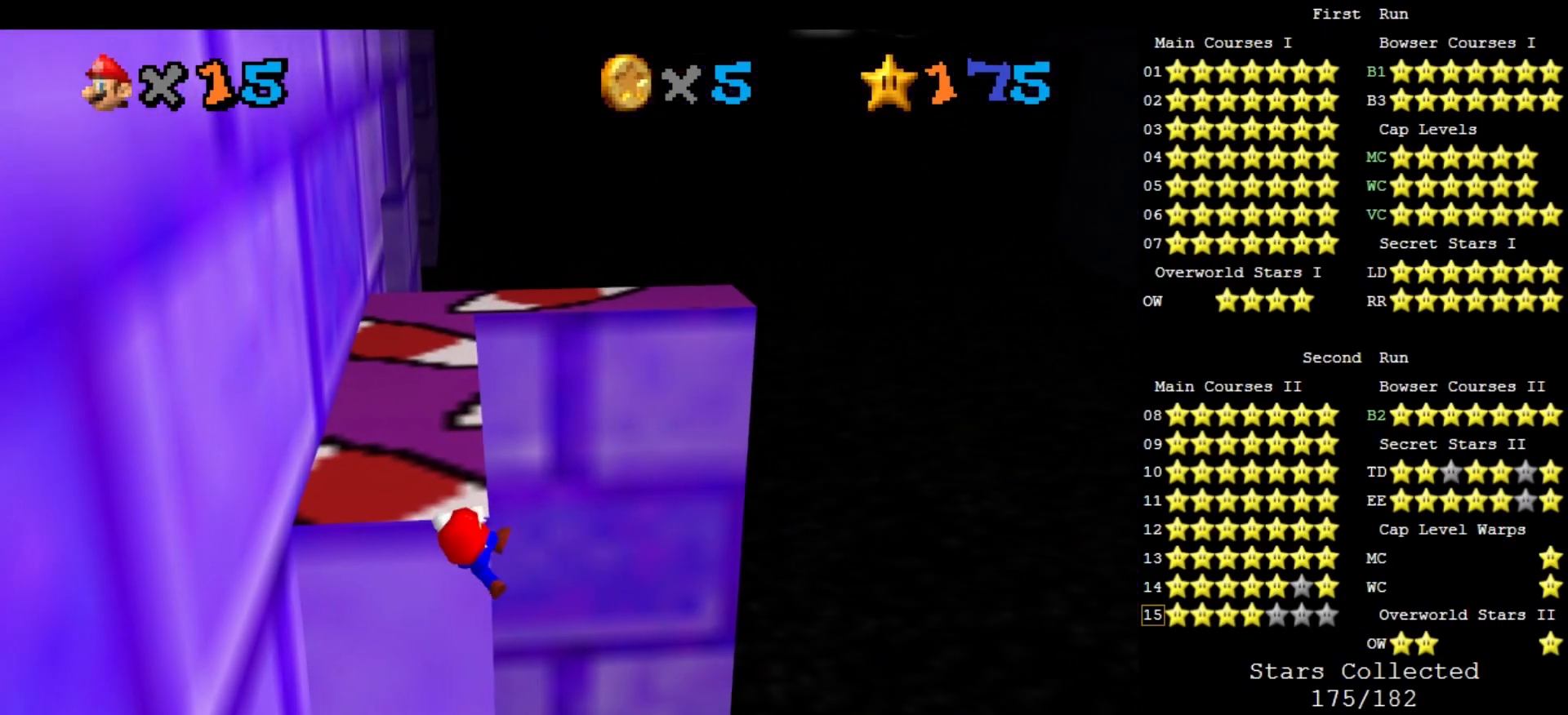
{"buttons": [], "left_stick": "center", "events": [[300, "left_stick", "center"]]}
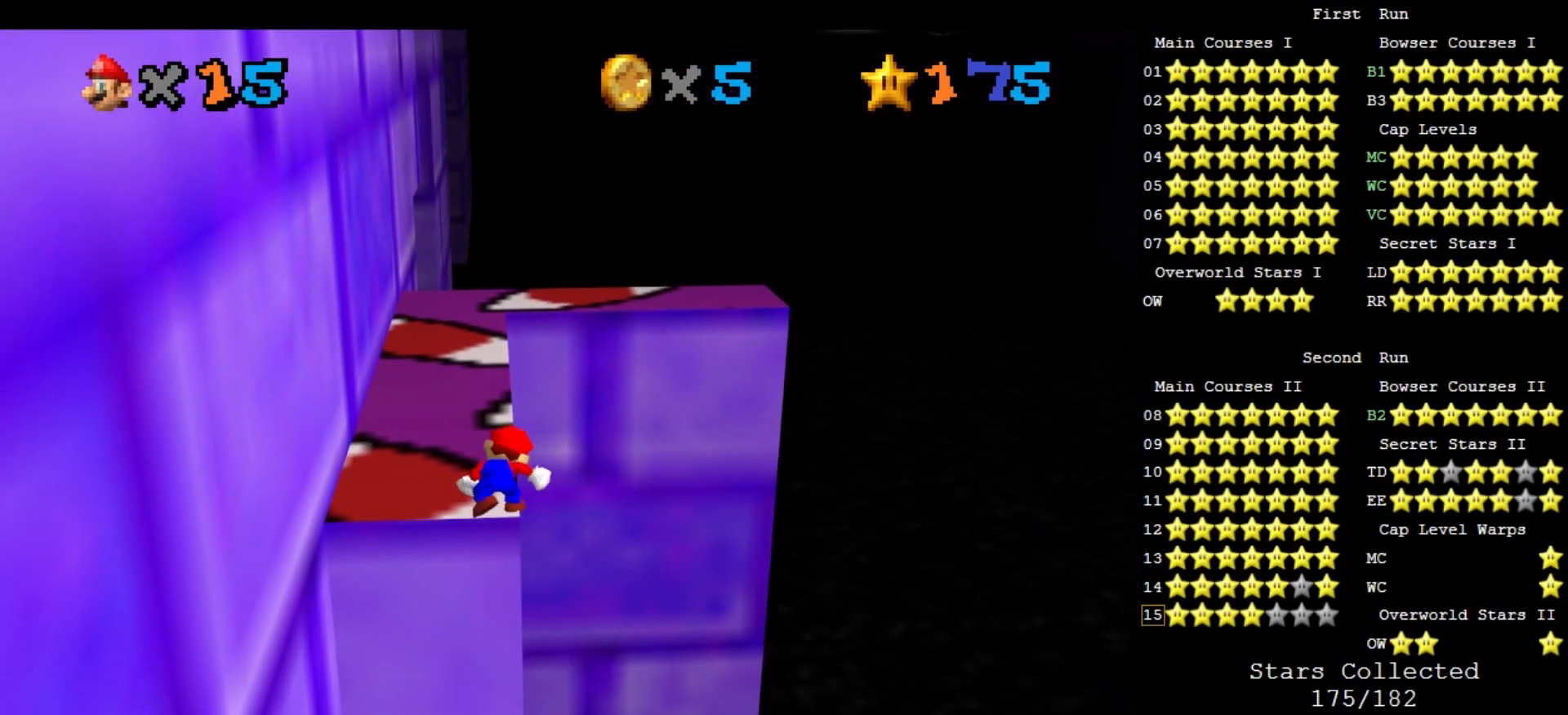
{"buttons": ["A"], "left_stick": "up", "events": [[167, "A", "down"], [200, "left_stick", "up"]]}
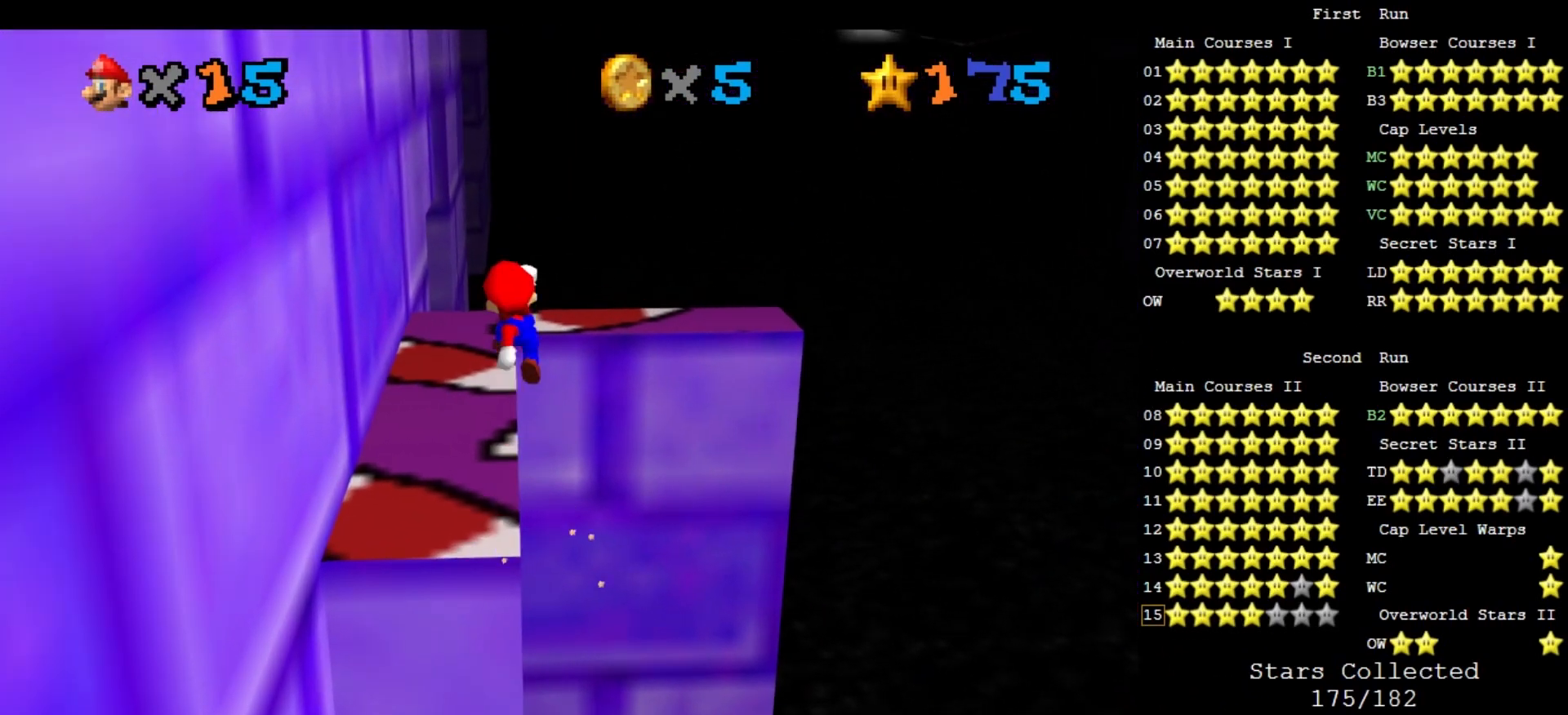
{"buttons": [], "left_stick": "up-left", "events": [[200, "A", "up"], [500, "left_stick", "up-left"]]}
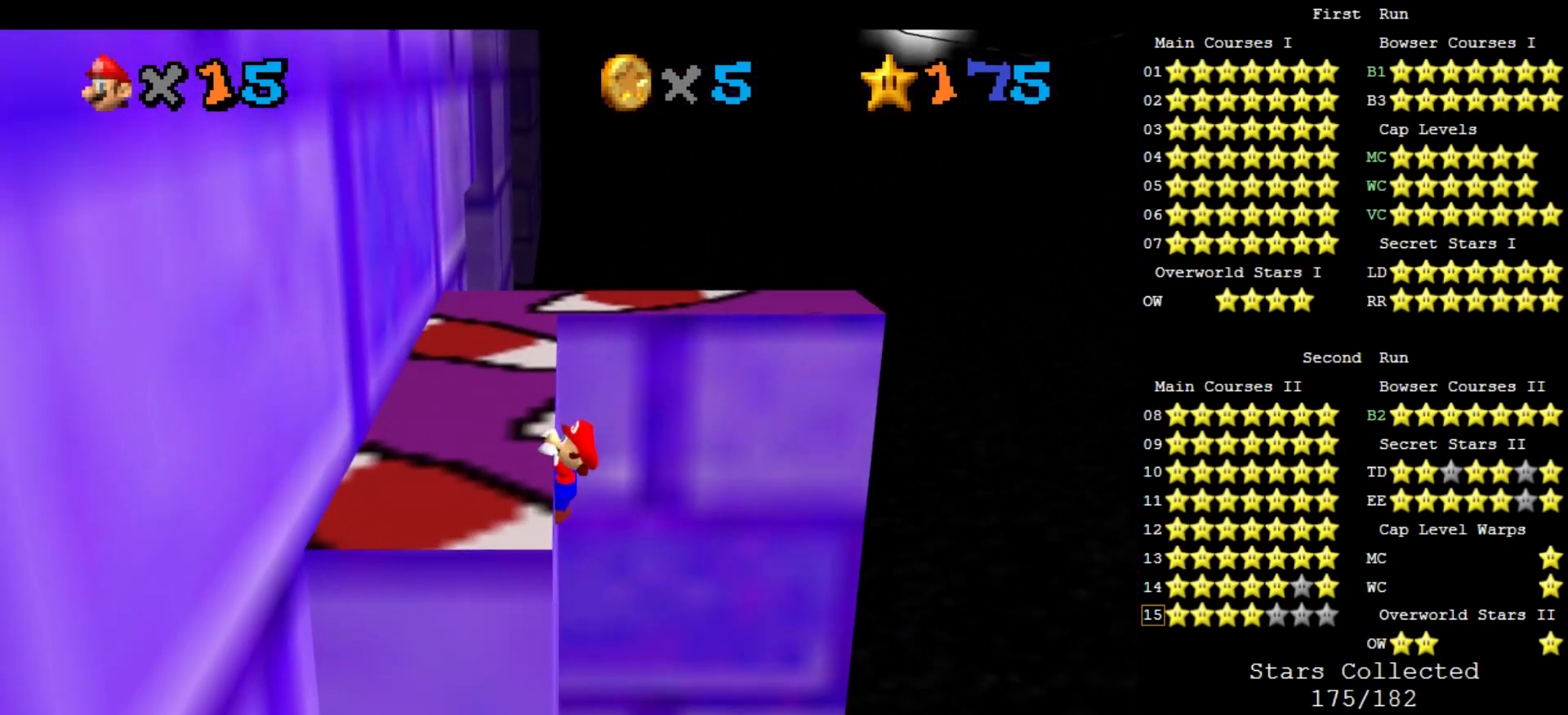
{"buttons": [], "left_stick": "up-left", "events": []}
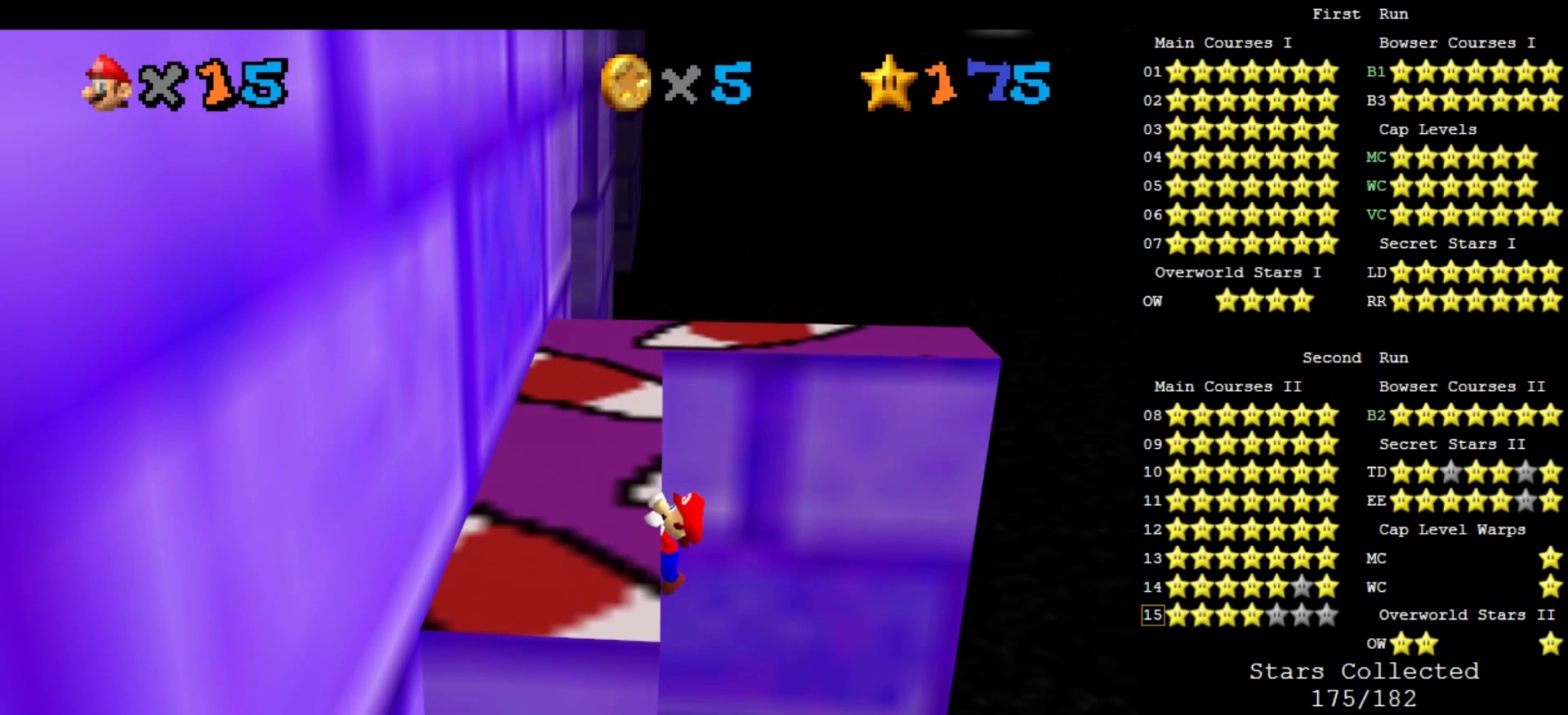
{"buttons": [], "left_stick": "center", "events": [[400, "left_stick", "center"]]}
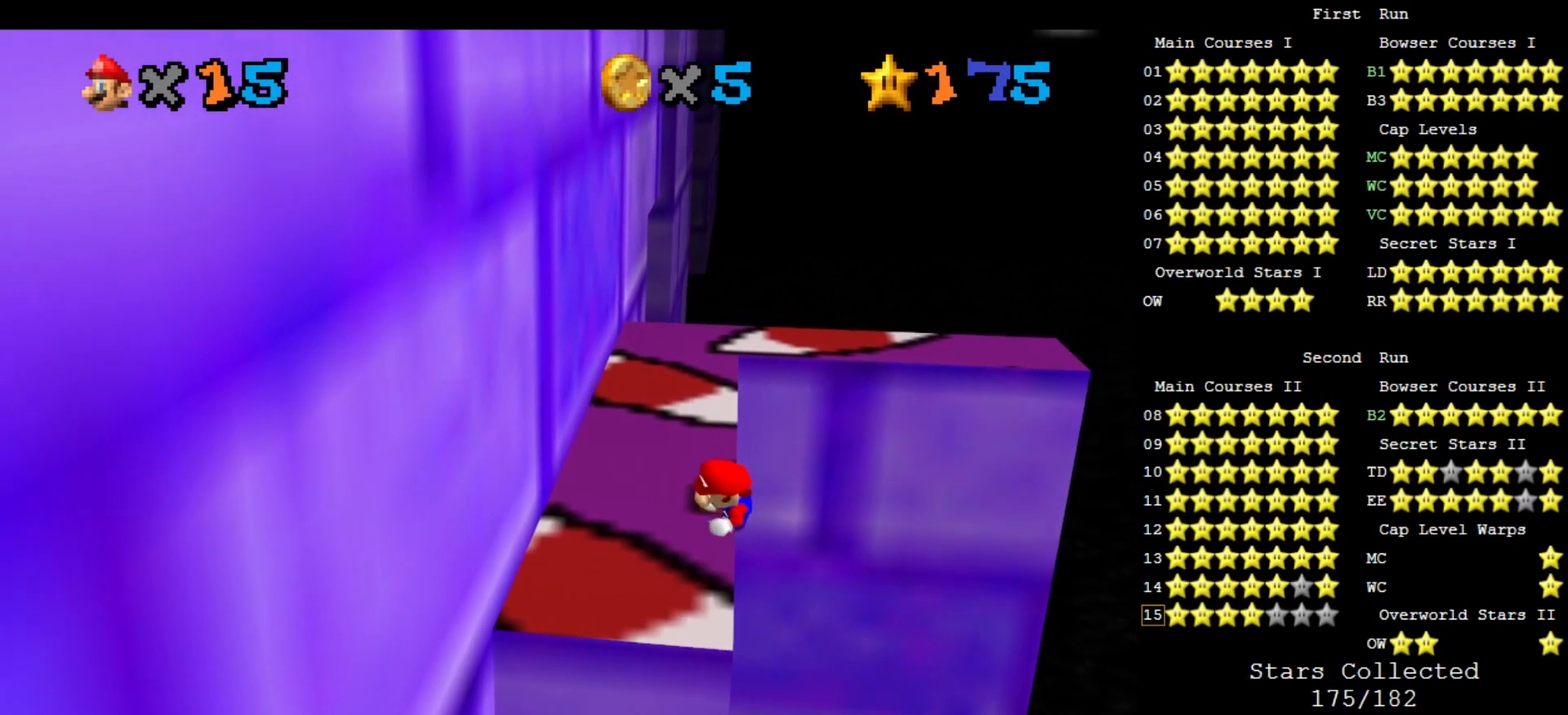
{"buttons": ["A"], "left_stick": "up-right", "events": [[300, "A", "down"], [333, "left_stick", "up-right"]]}
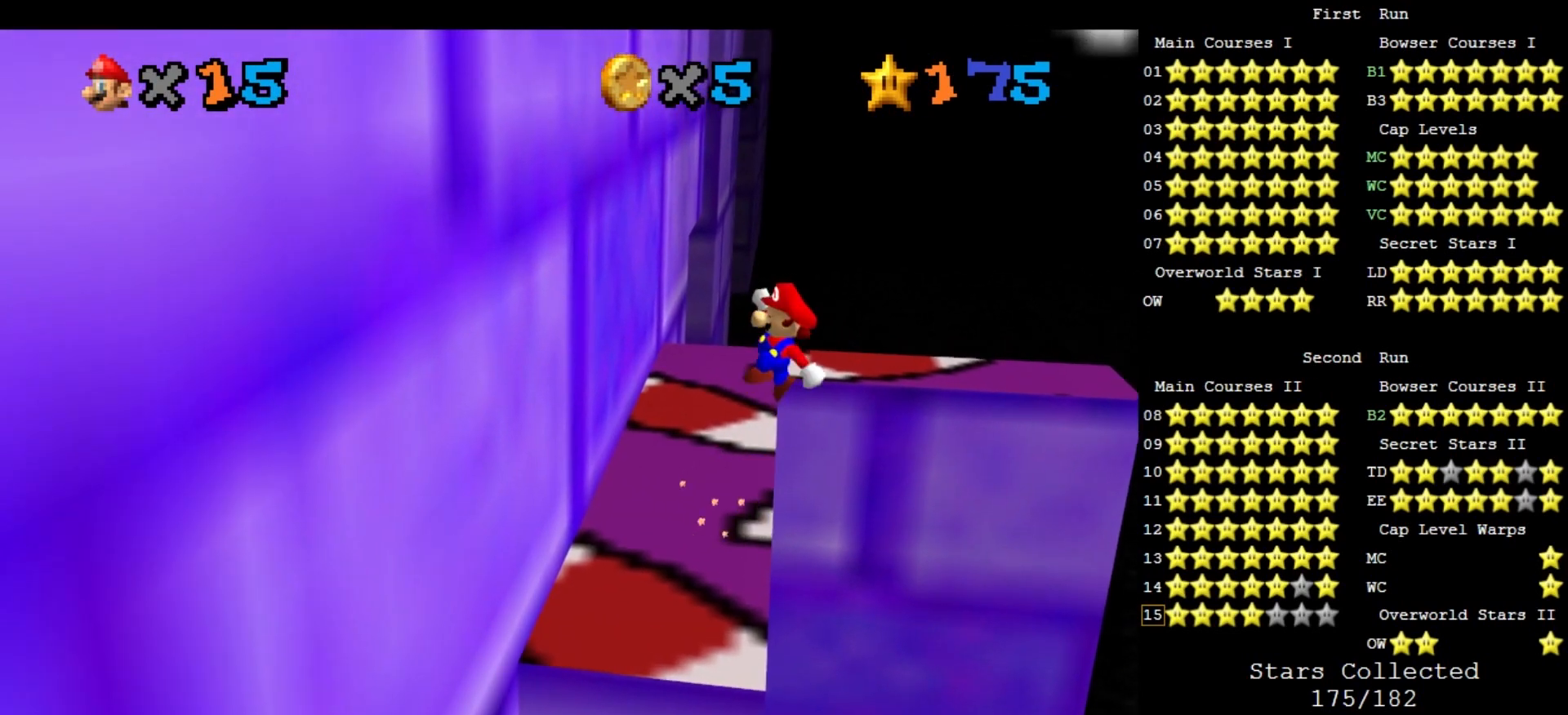
{"buttons": [], "left_stick": "up", "events": [[67, "left_stick", "up"], [300, "A", "up"]]}
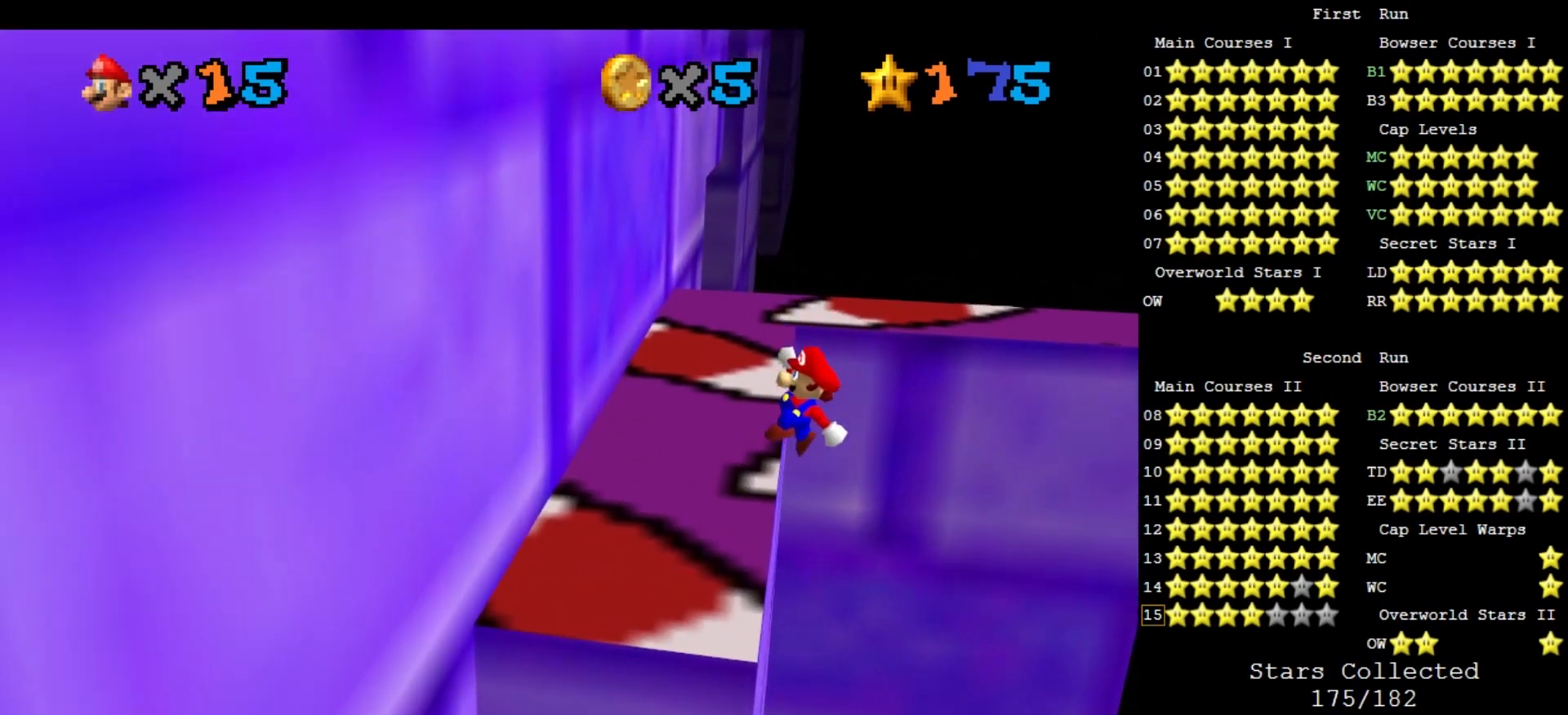
{"buttons": [], "left_stick": "up-left", "events": [[100, "left_stick", "up-left"]]}
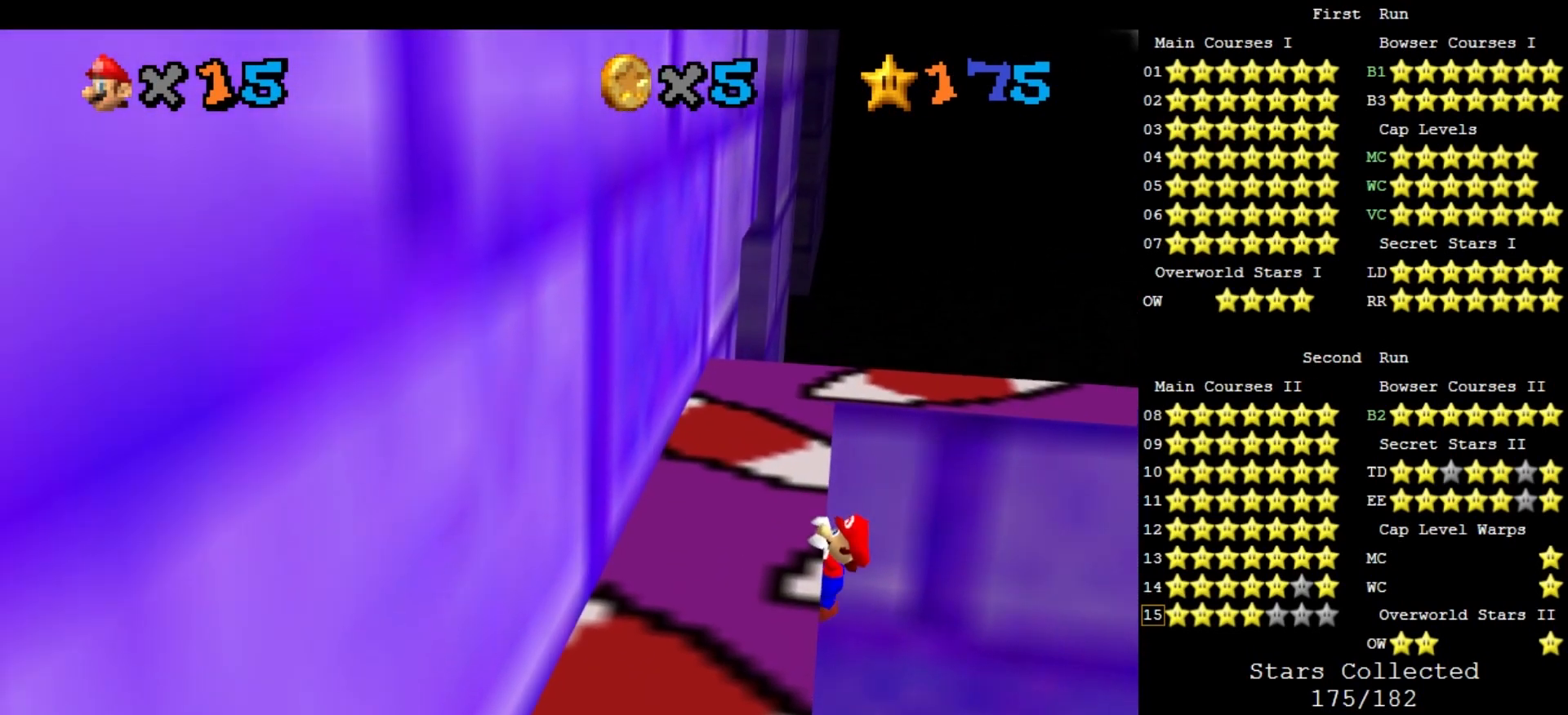
{"buttons": [], "left_stick": "up-left", "events": []}
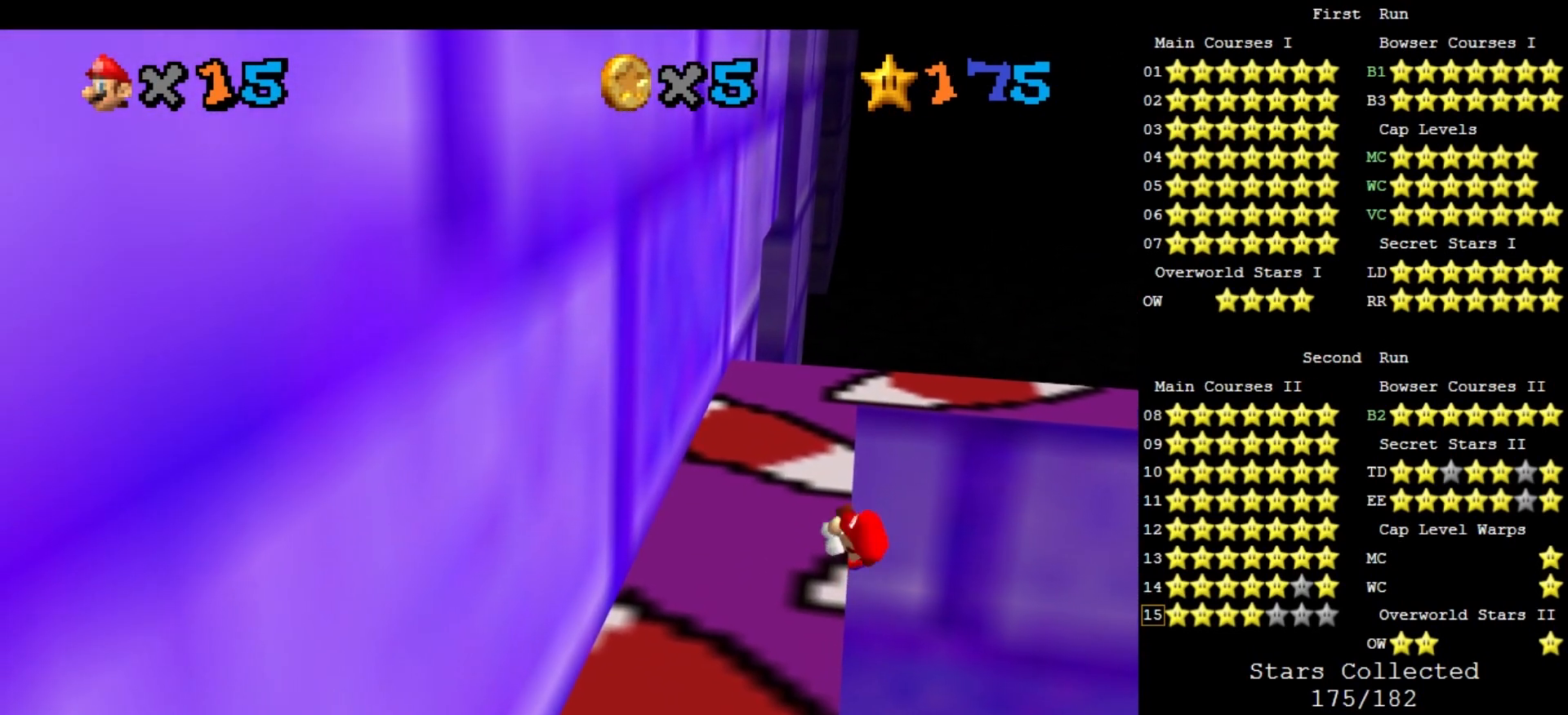
{"buttons": ["A"], "left_stick": "up-right", "events": [[33, "left_stick", "center"], [433, "A", "down"], [467, "left_stick", "up-right"]]}
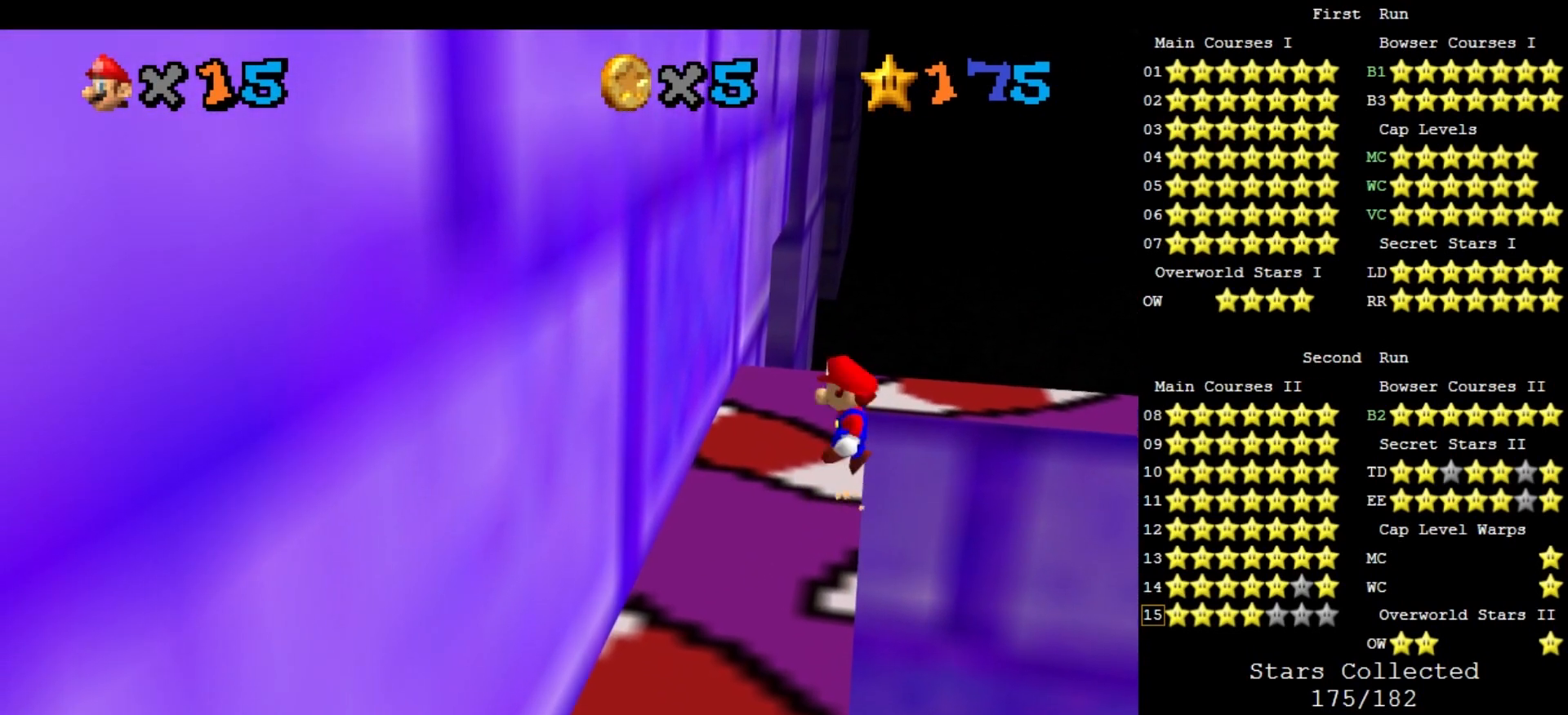
{"buttons": [], "left_stick": "up", "events": [[233, "left_stick", "up"], [433, "A", "up"]]}
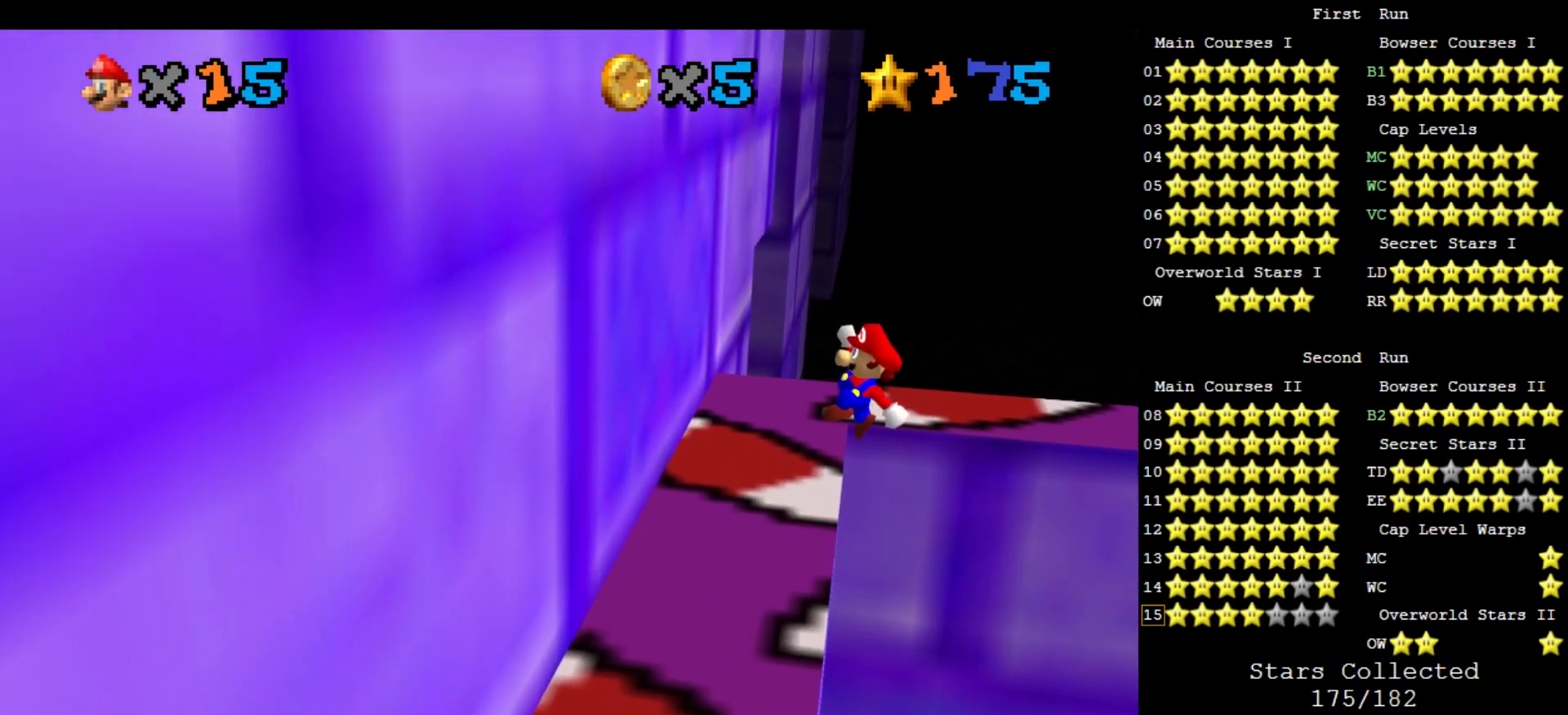
{"buttons": [], "left_stick": "up-left", "events": [[300, "left_stick", "up-left"]]}
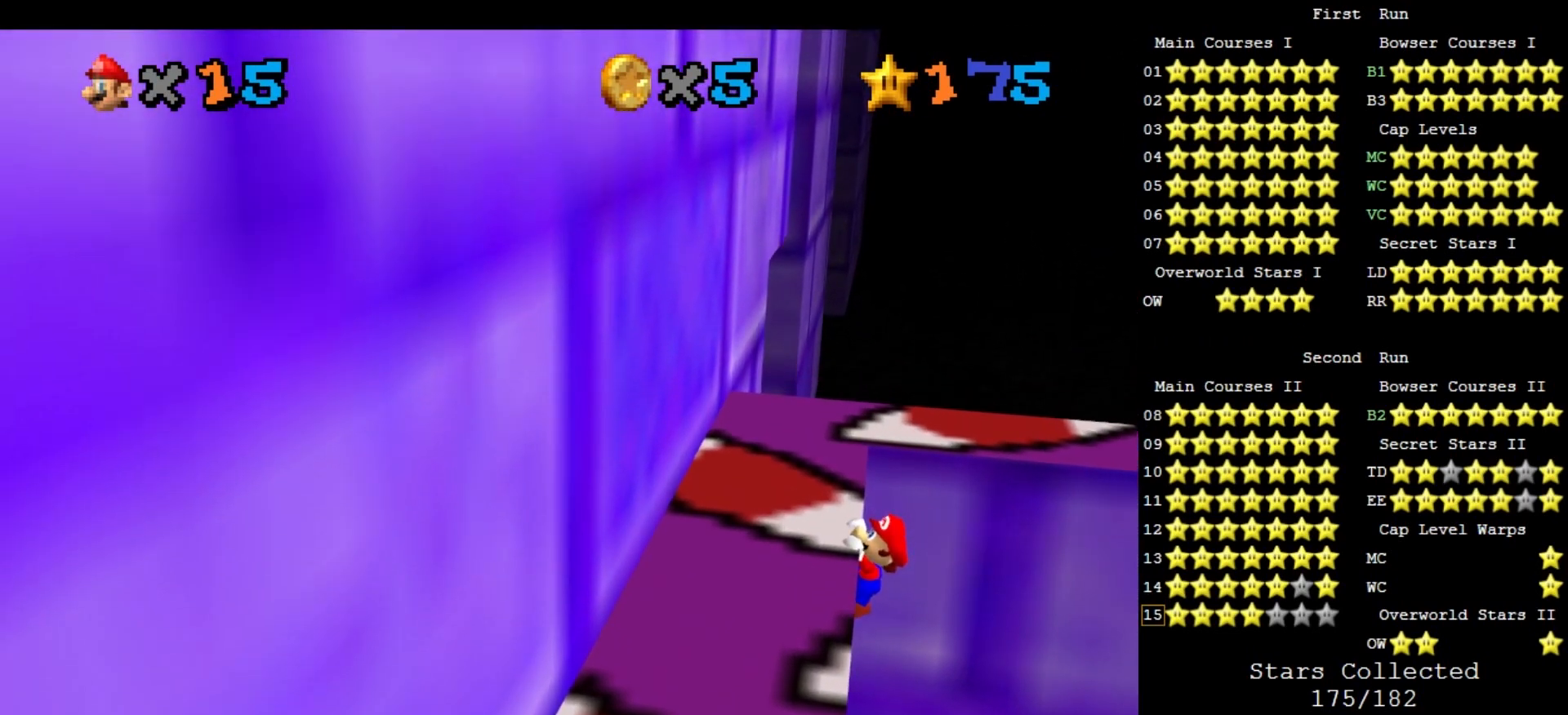
{"buttons": [], "left_stick": "up-left", "events": []}
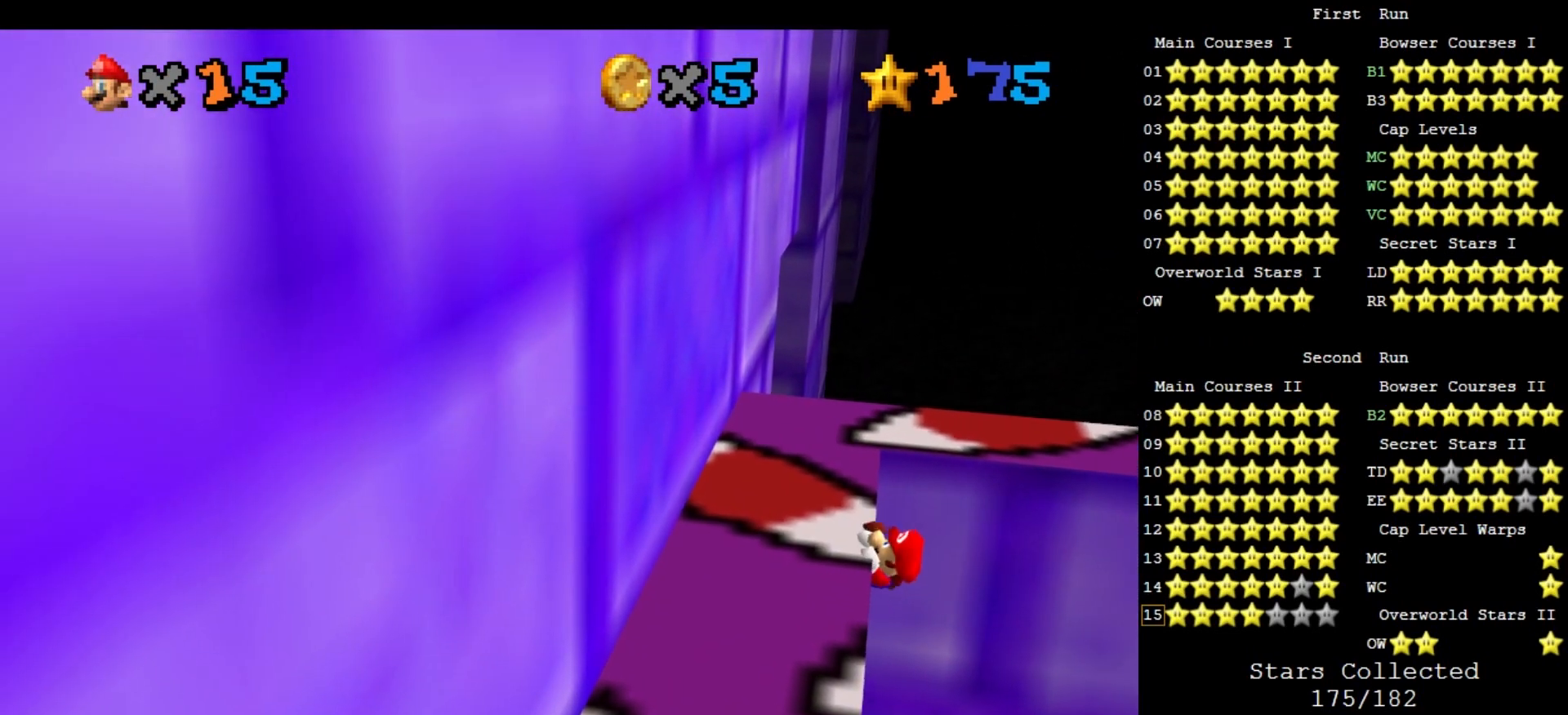
{"buttons": [], "left_stick": "center", "events": [[133, "left_stick", "center"]]}
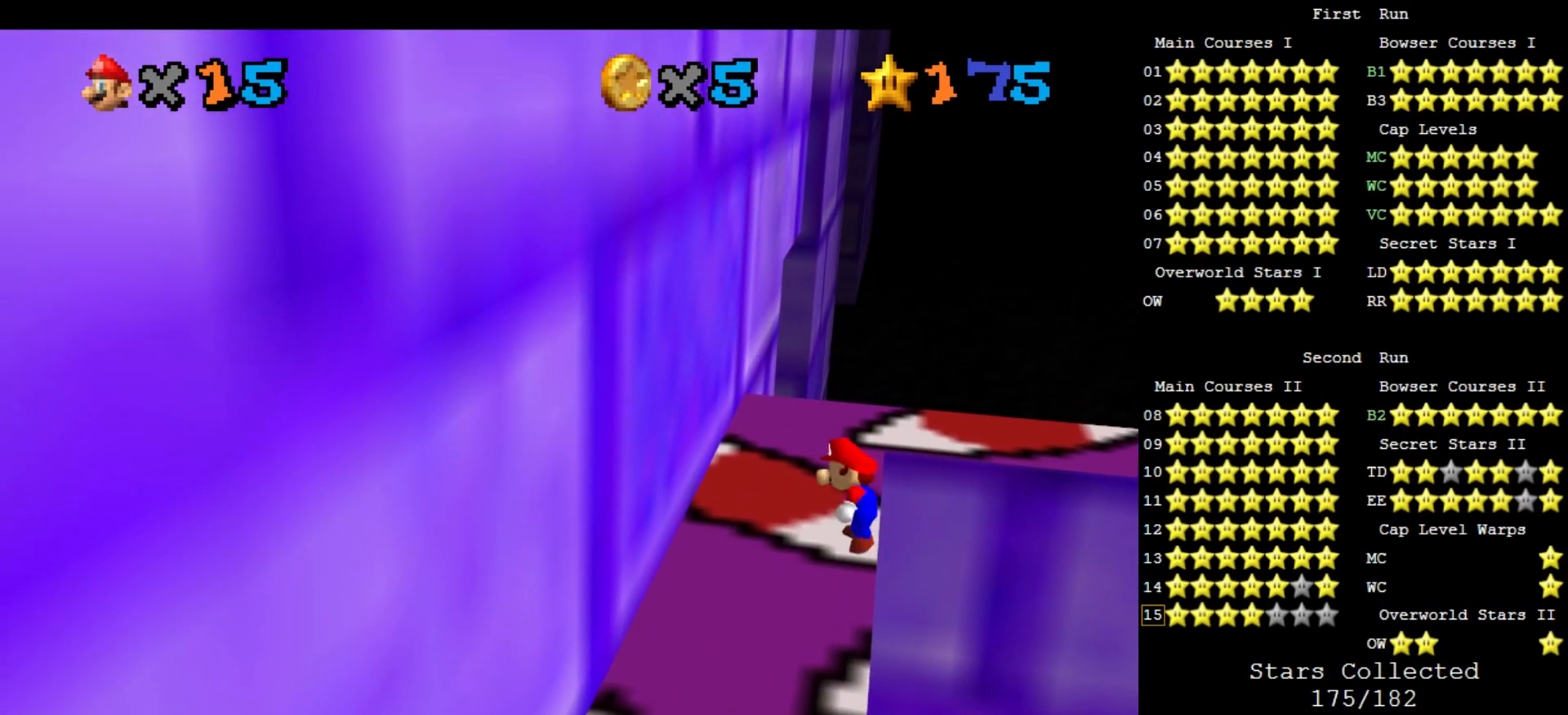
{"buttons": ["A"], "left_stick": "up", "events": [[100, "A", "down"], [133, "left_stick", "up-right"], [367, "left_stick", "up"]]}
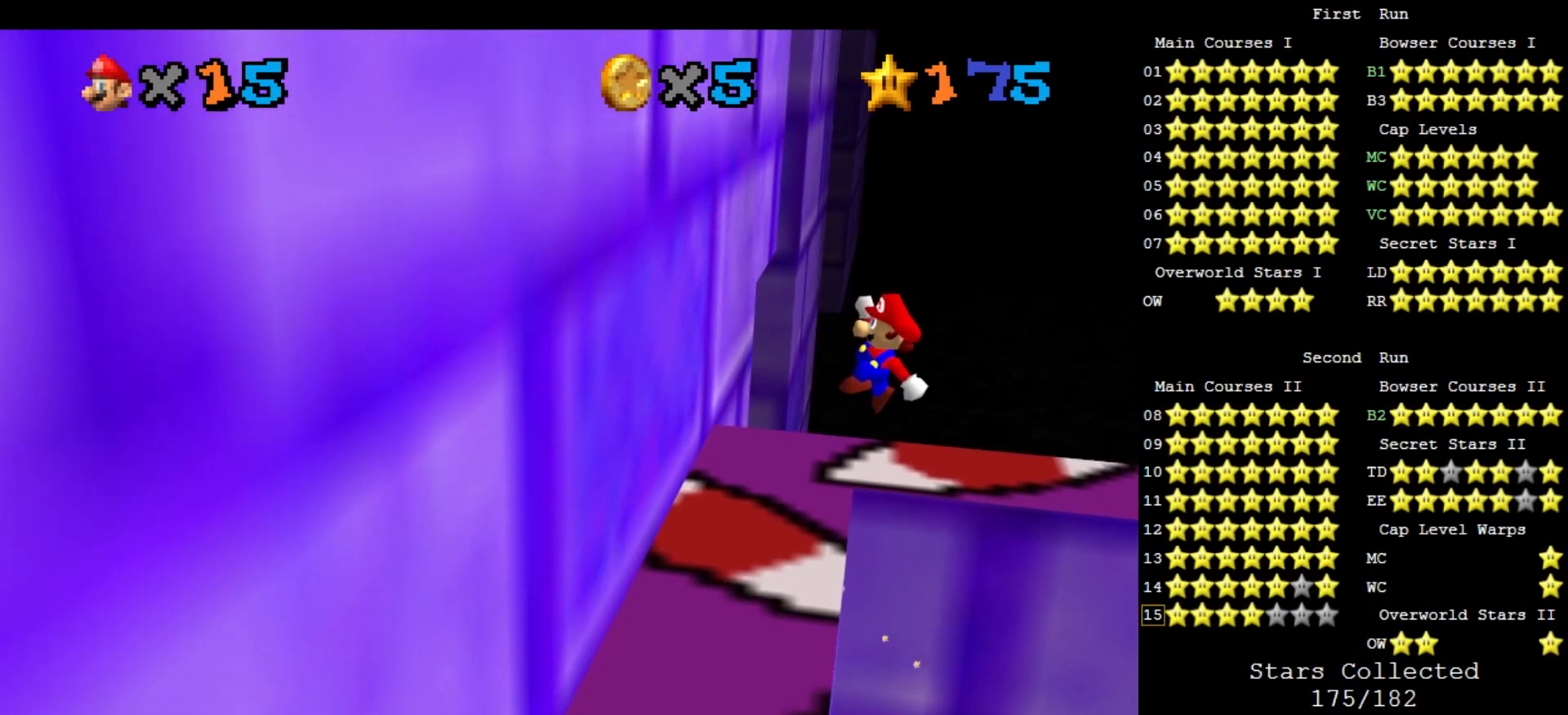
{"buttons": ["C_DOWN", "C_RIGHT"], "left_stick": "up", "events": [[100, "A", "up"], [433, "C_RIGHT", "down"], [467, "C_DOWN", "down"]]}
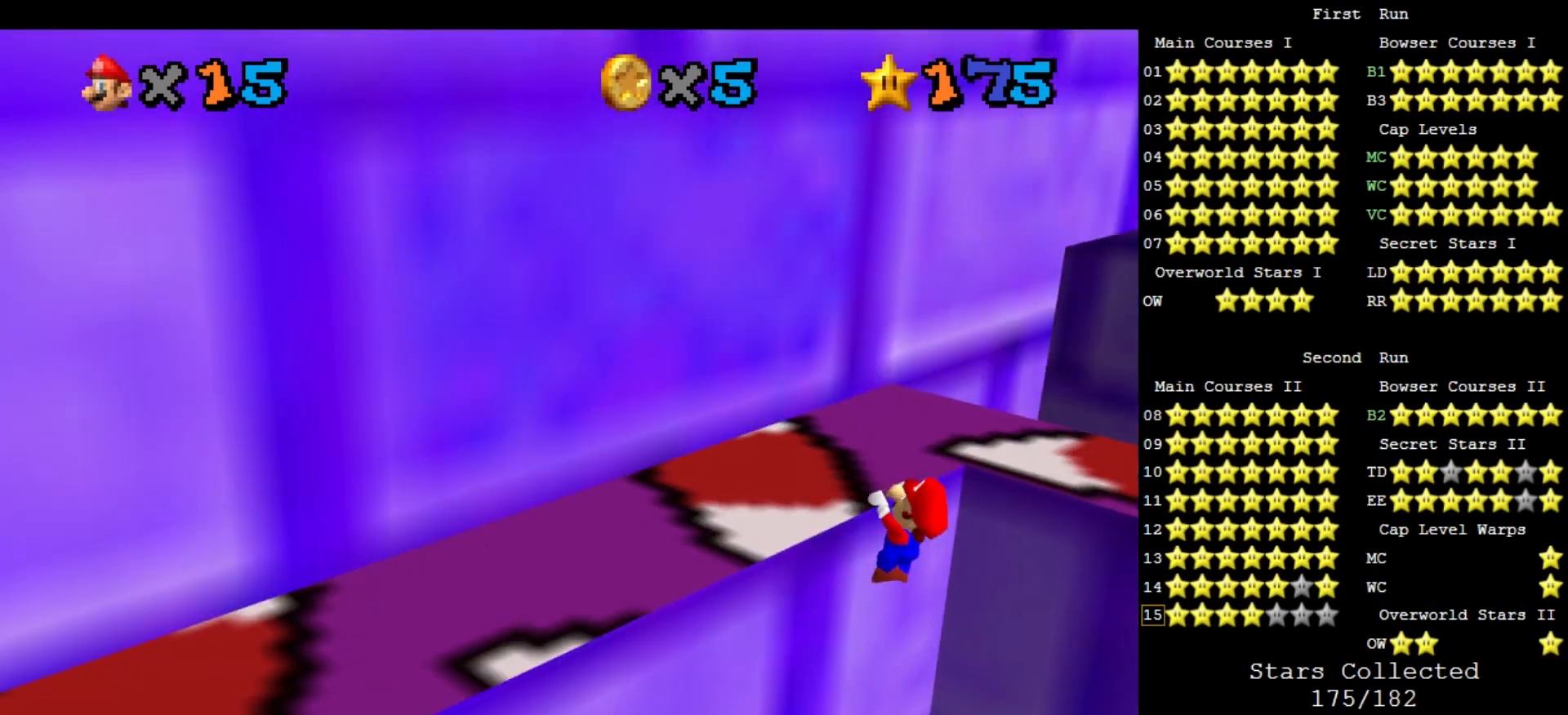
{"buttons": [], "left_stick": "up", "events": [[67, "C_DOWN", "up"], [100, "C_RIGHT", "up"], [200, "C_RIGHT", "down"], [233, "C_DOWN", "down"], [300, "C_DOWN", "up"], [333, "C_RIGHT", "up"]]}
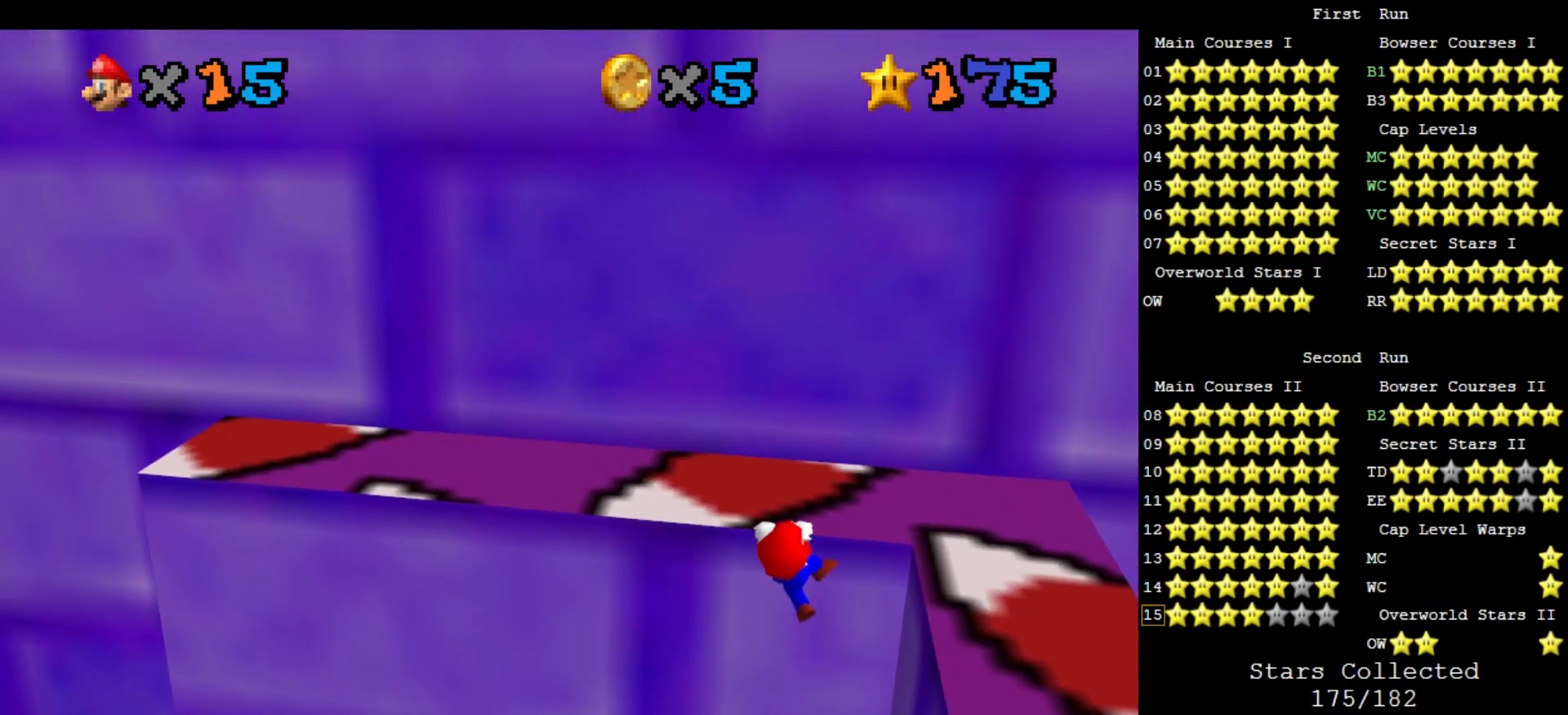
{"buttons": [], "left_stick": "center", "events": [[333, "left_stick", "center"]]}
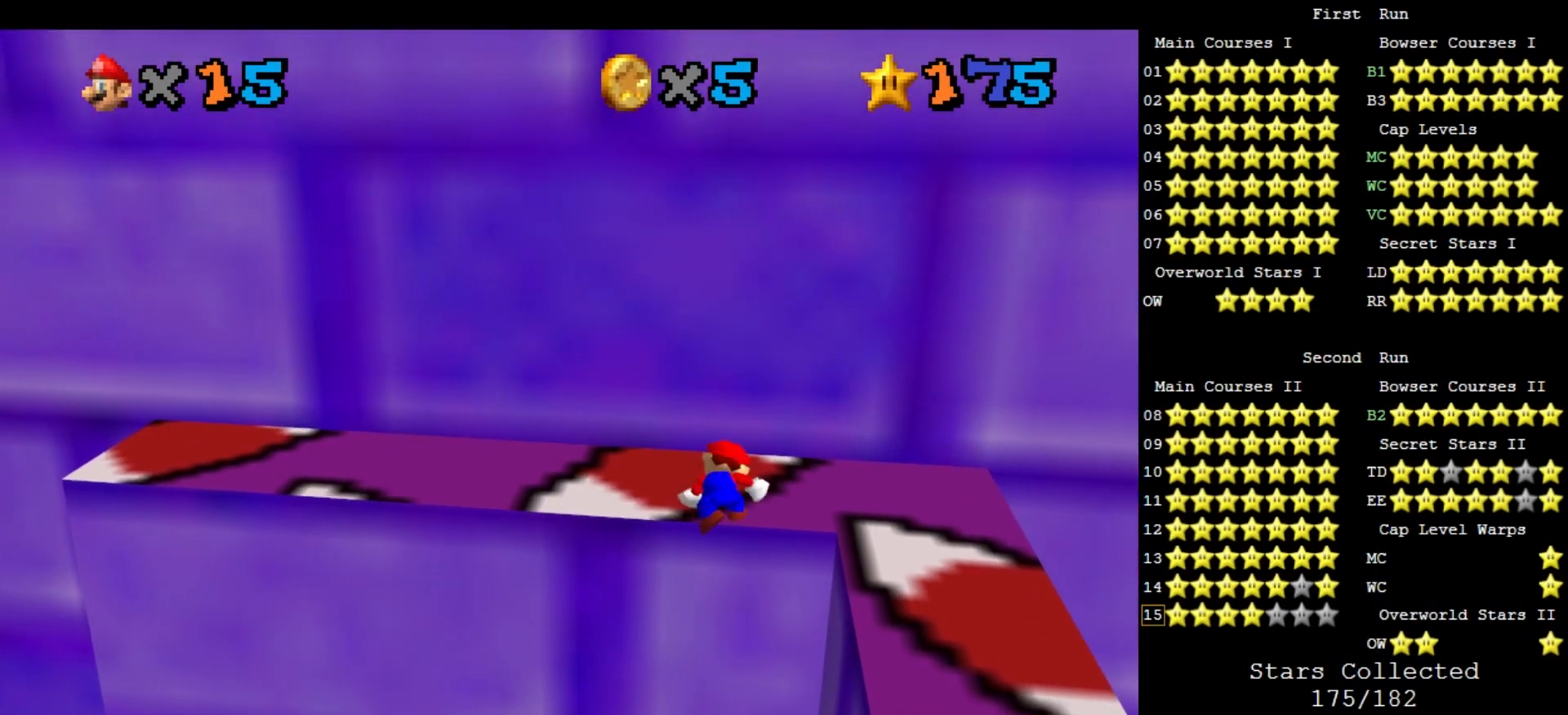
{"buttons": ["A"], "left_stick": "down-right", "events": [[233, "A", "down"], [267, "left_stick", "down-right"]]}
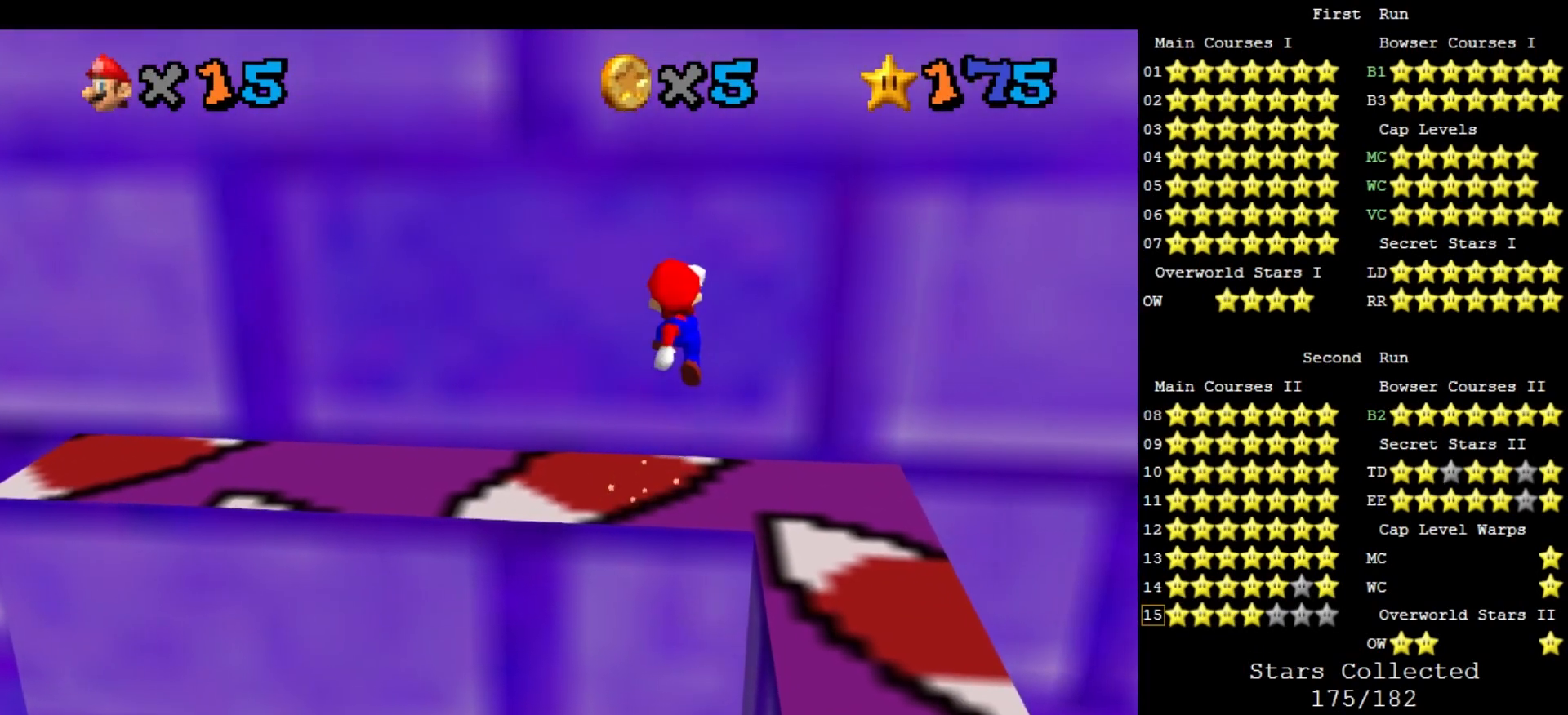
{"buttons": [], "left_stick": "right", "events": [[133, "left_stick", "center"], [233, "A", "up"], [267, "left_stick", "right"]]}
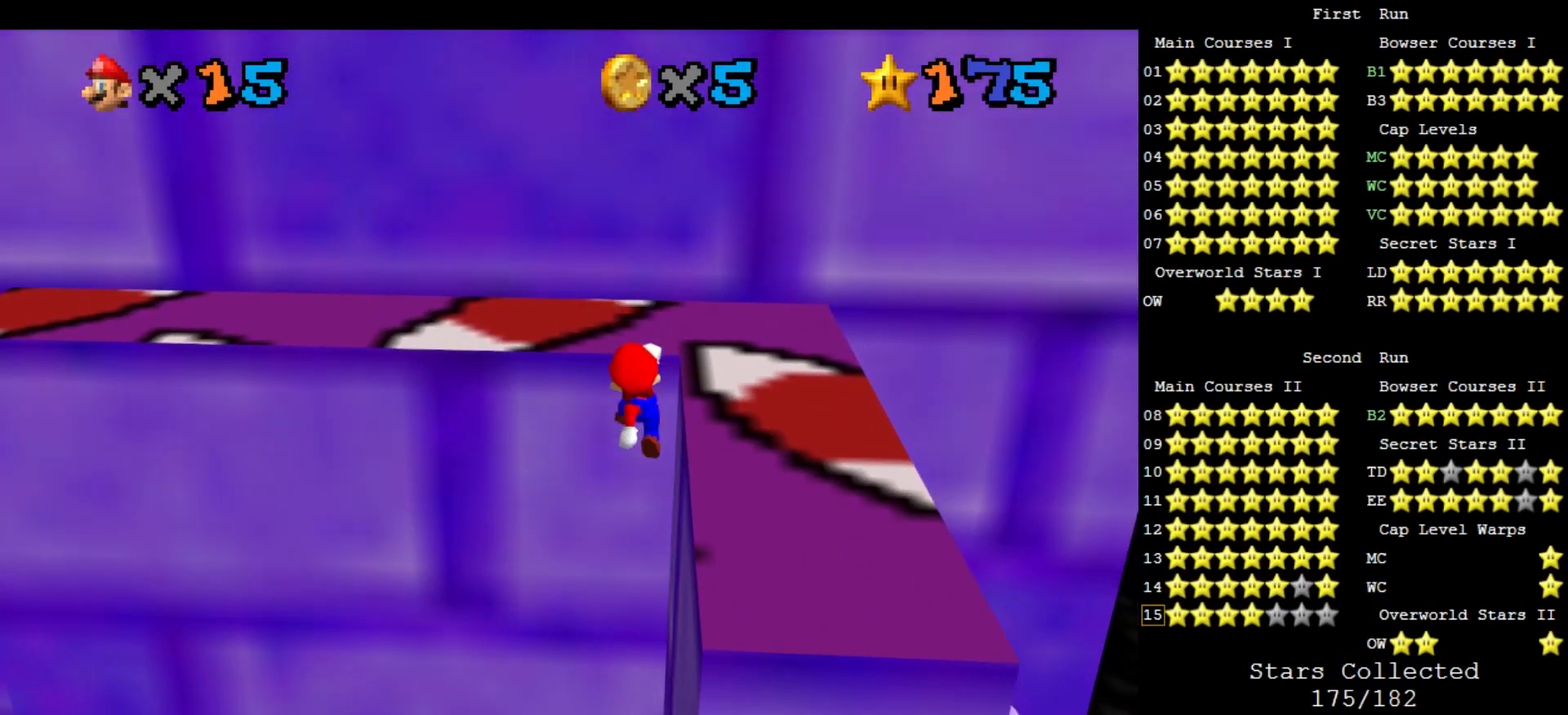
{"buttons": [], "left_stick": "right", "events": []}
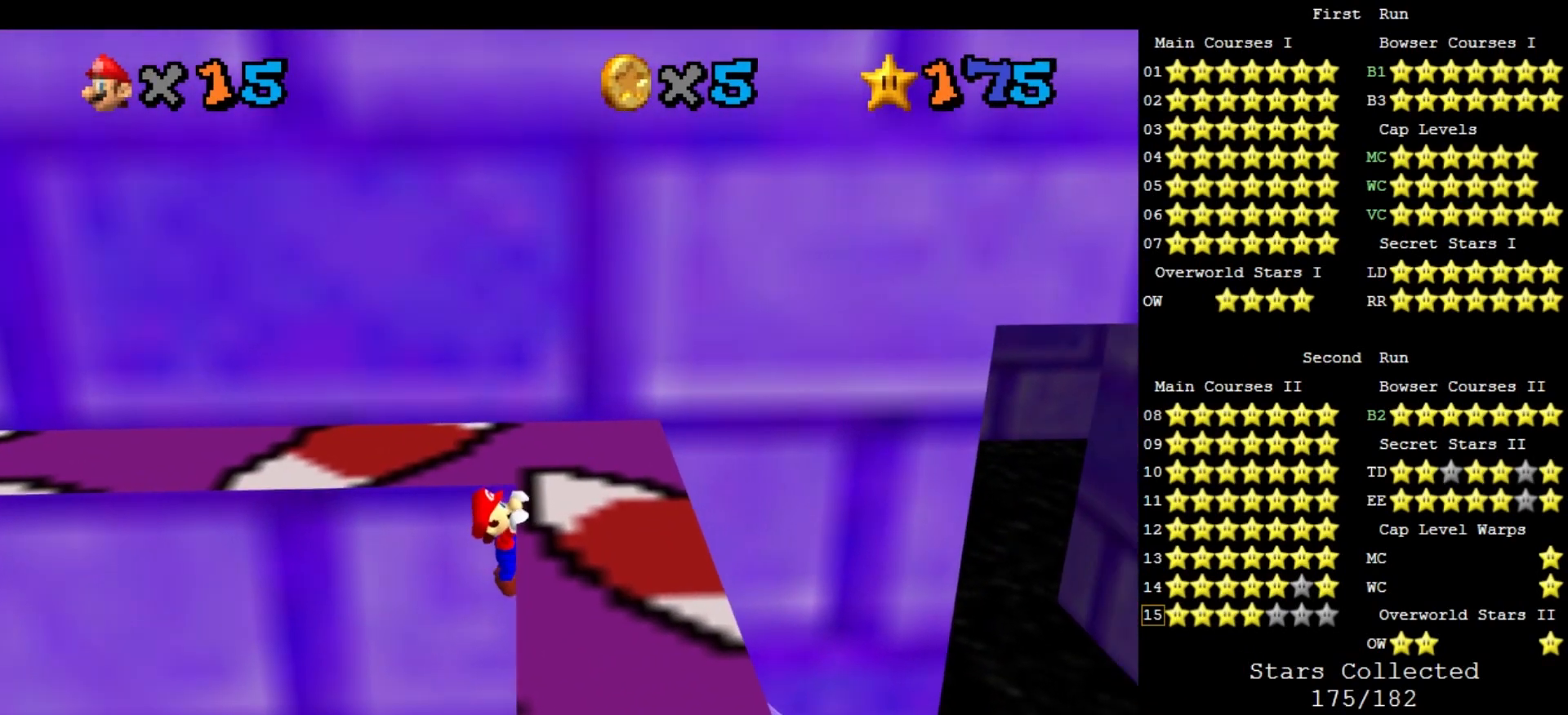
{"buttons": [], "left_stick": "center", "events": [[500, "left_stick", "center"]]}
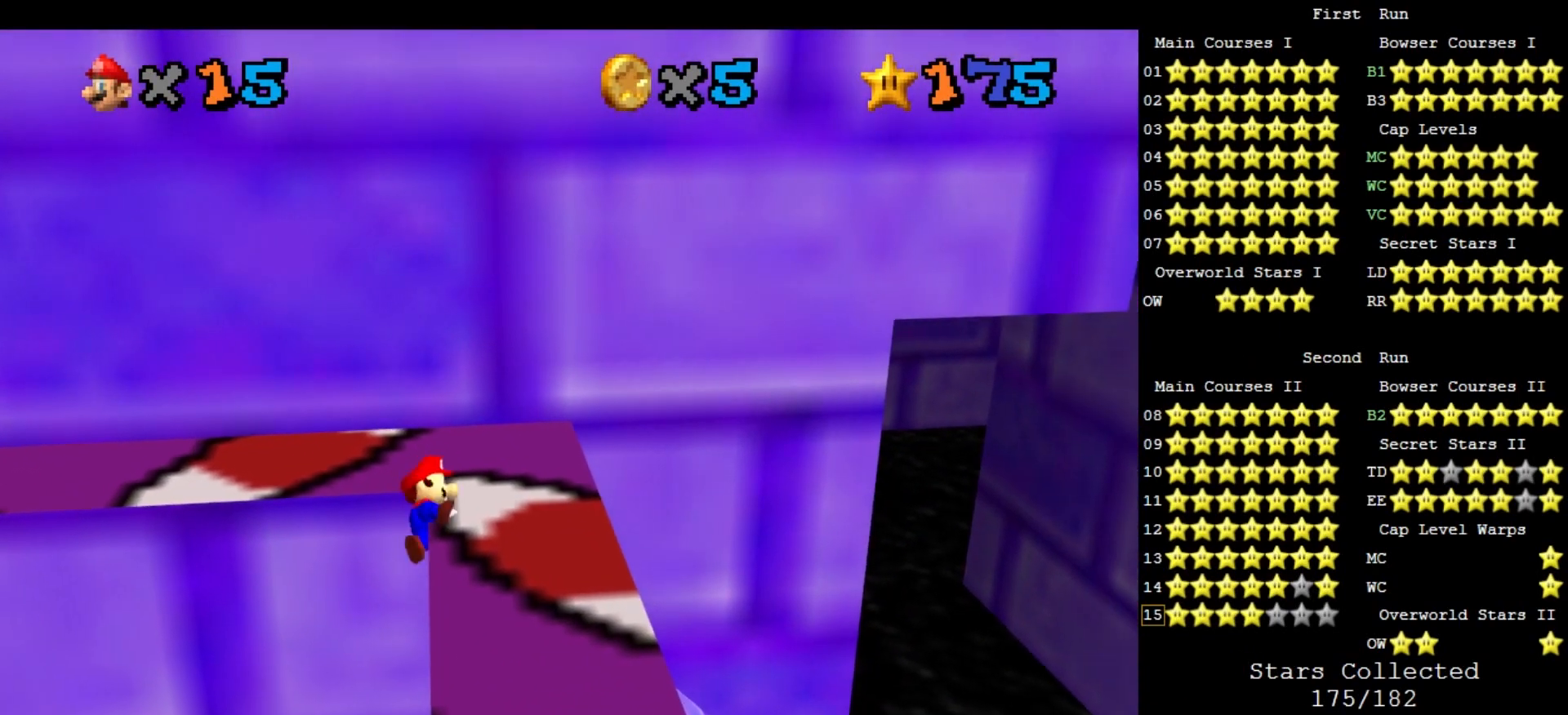
{"buttons": ["A"], "left_stick": "up-right", "events": [[367, "A", "down"], [400, "left_stick", "up-right"]]}
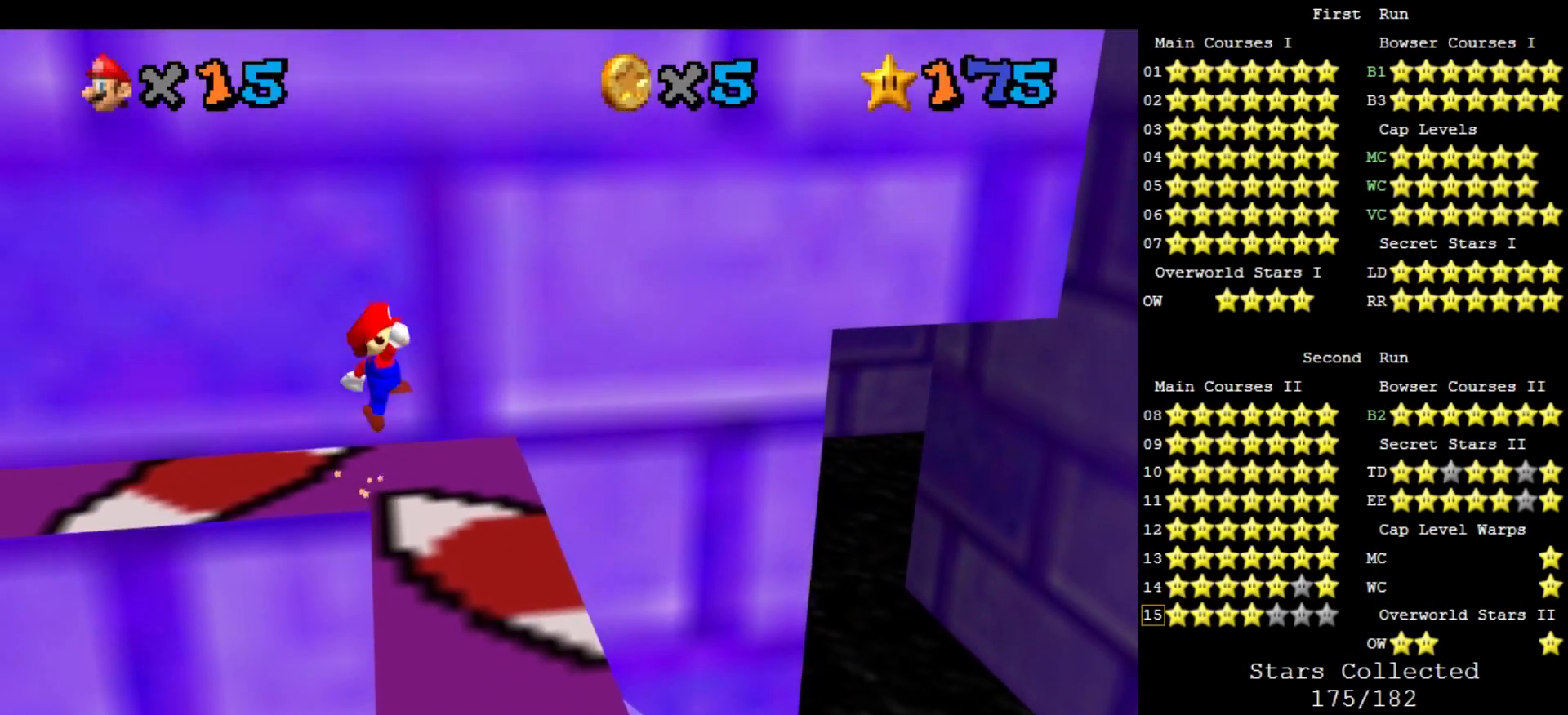
{"buttons": ["A", "B"], "left_stick": "up-right", "events": [[433, "B", "down"]]}
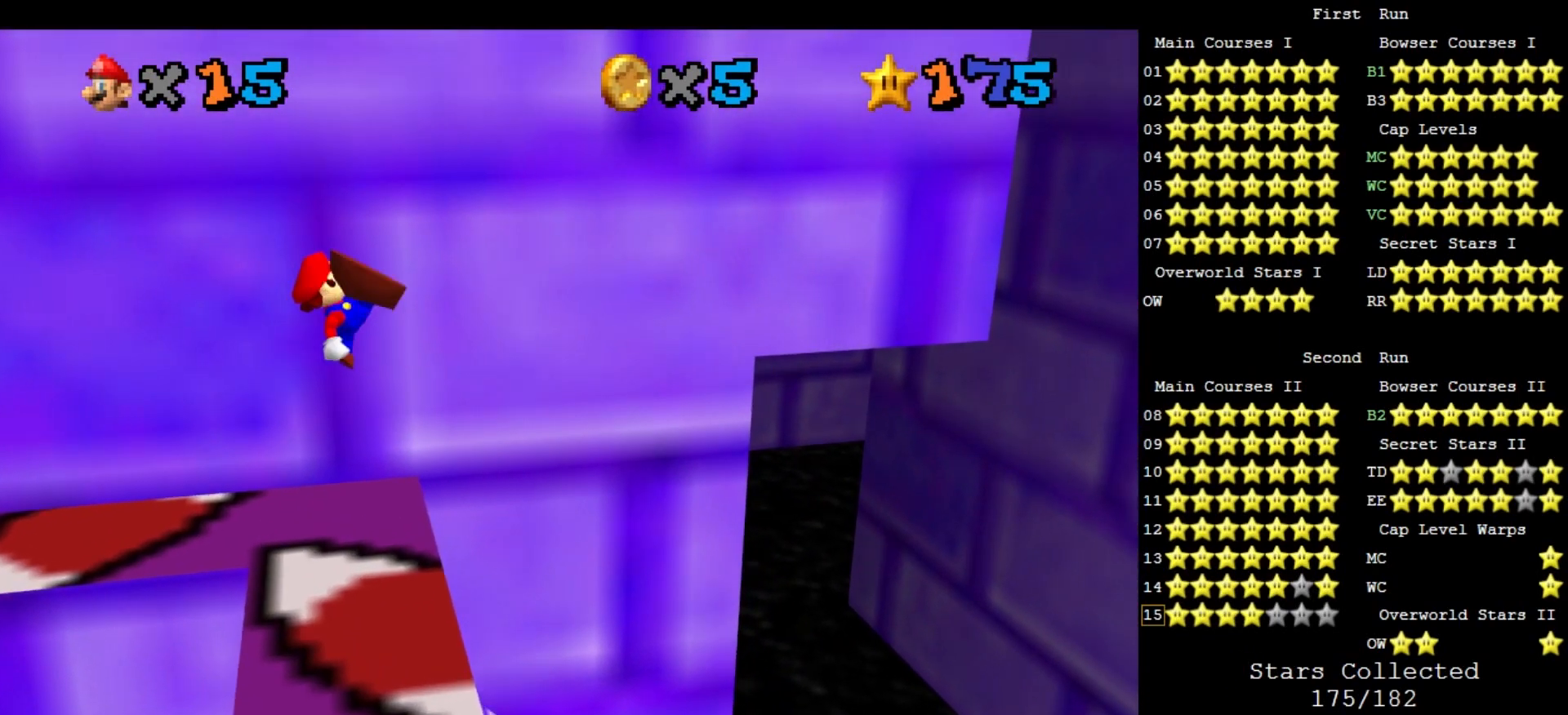
{"buttons": [], "left_stick": "left", "events": [[33, "A", "up"], [67, "B", "up"], [300, "left_stick", "up"], [467, "left_stick", "left"]]}